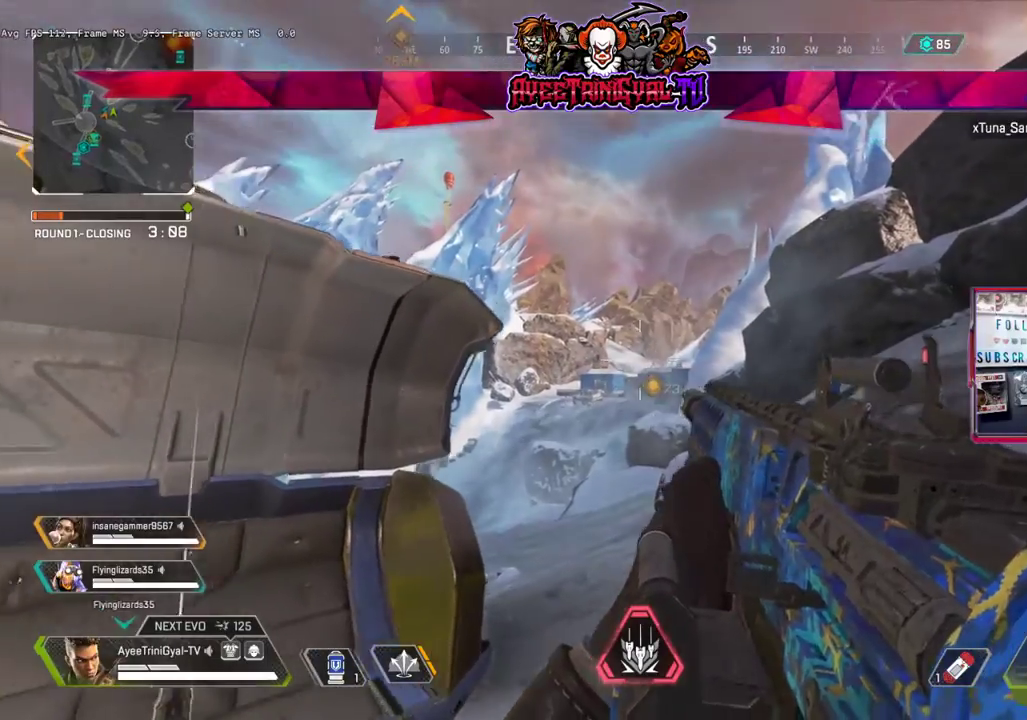
Gameplay with a controller (Xbox layout); each line is a JSON object with the inputs held at the frame after it. "events" lists button and stick changes between this image and that frame as [ms after this image, input, new state], when the widget could be followed in between.
{"buttons": ["L1"], "left_stick": "center", "right_stick": "right", "events": [[33, "L1", "down"], [133, "right_stick", "right"], [267, "R2", "down"], [400, "R2", "up"]]}
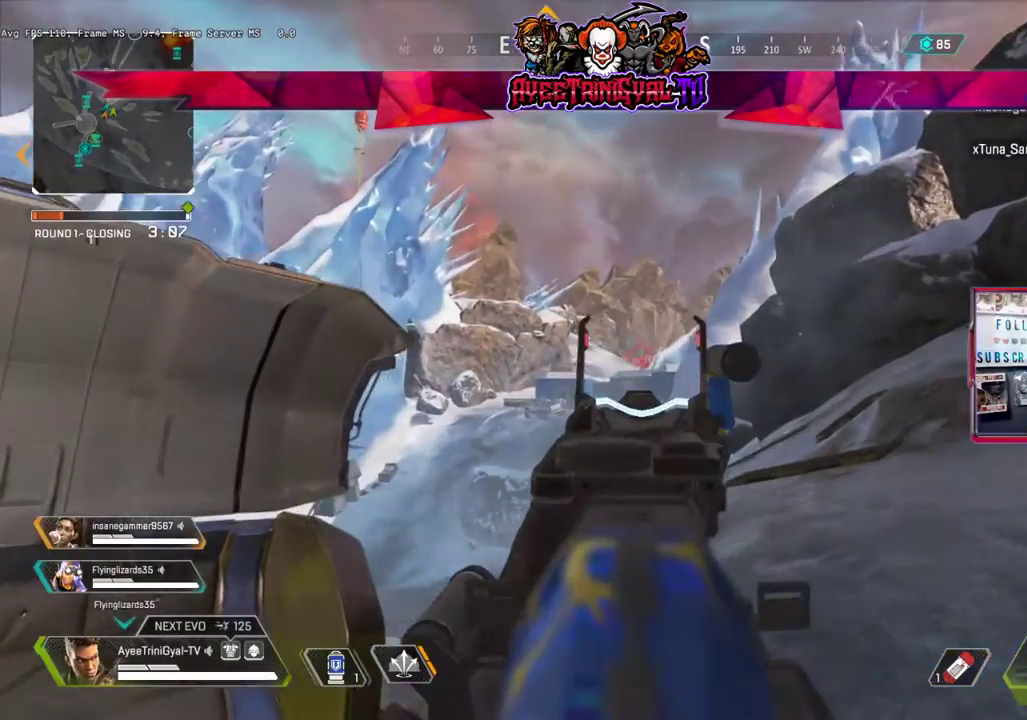
{"buttons": ["L1"], "left_stick": "down-left", "right_stick": "center", "events": [[33, "R2", "down"], [167, "R2", "up"], [200, "left_stick", "left"], [233, "right_stick", "center"], [433, "left_stick", "down-left"]]}
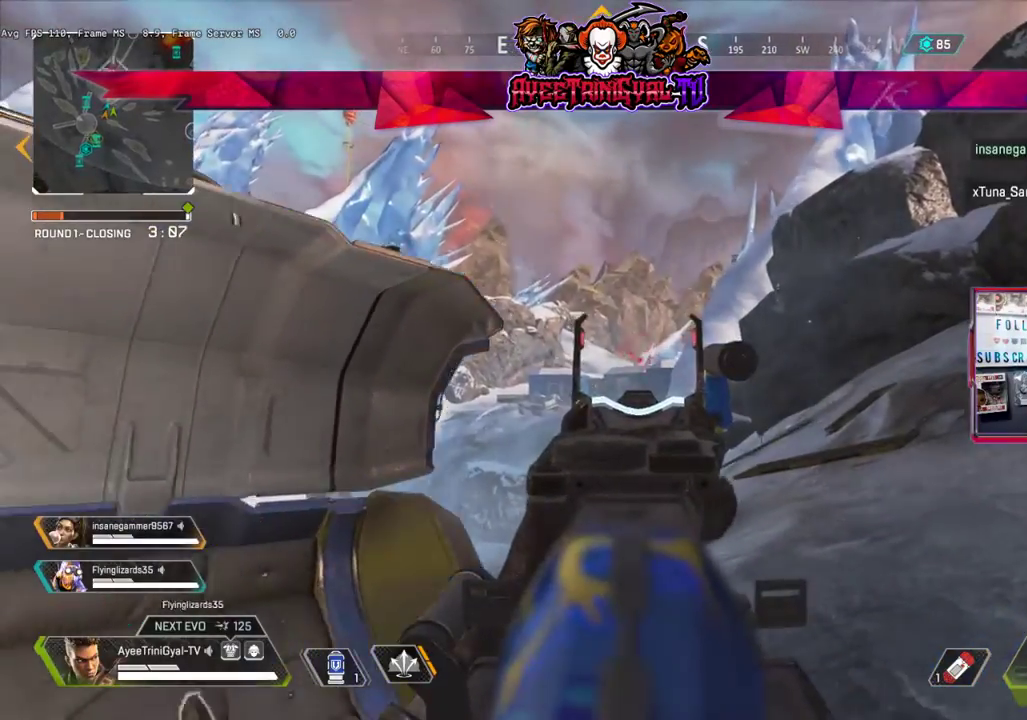
{"buttons": [], "left_stick": "left", "right_stick": "down-left", "events": [[133, "L1", "up"], [133, "left_stick", "left"], [433, "right_stick", "down-left"]]}
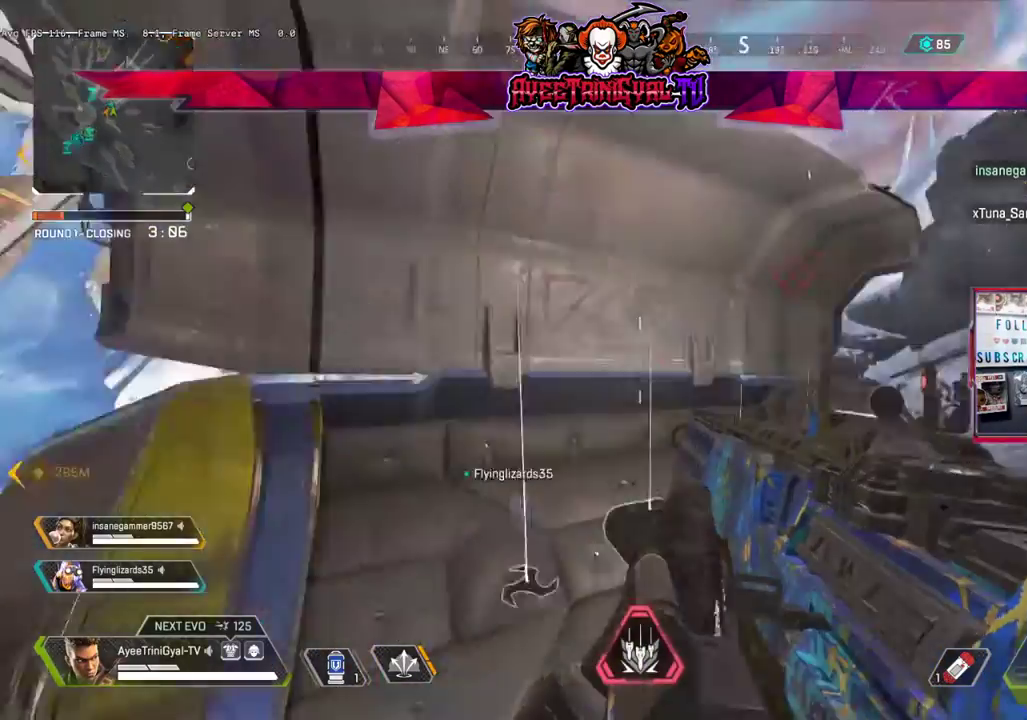
{"buttons": [], "left_stick": "up-left", "right_stick": "up-right", "events": [[133, "right_stick", "center"], [167, "left_stick", "center"], [400, "left_stick", "up-left"], [433, "right_stick", "up-right"]]}
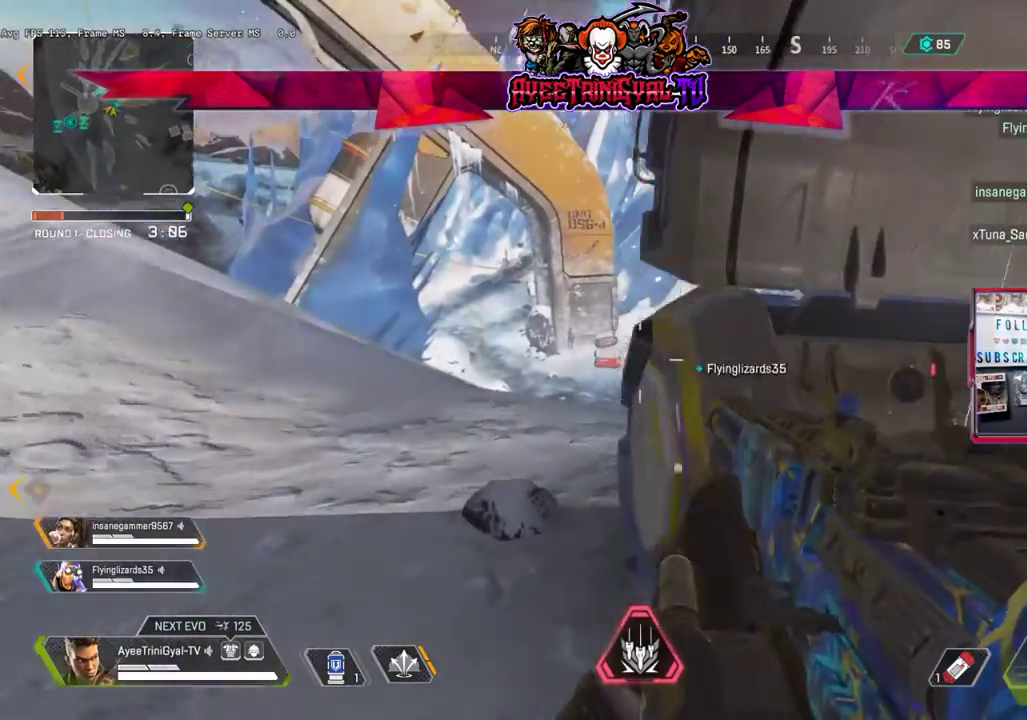
{"buttons": [], "left_stick": "up-left", "right_stick": "up-right", "events": [[133, "right_stick", "center"], [233, "left_stick", "center"], [400, "right_stick", "up-right"], [467, "left_stick", "up-left"]]}
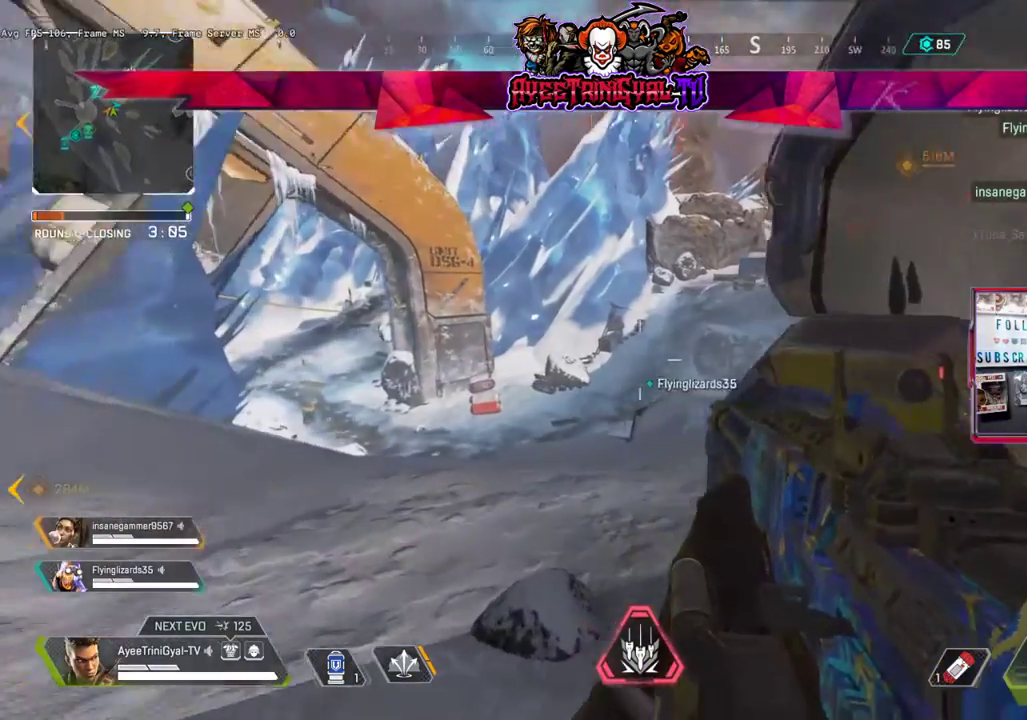
{"buttons": [], "left_stick": "center", "right_stick": "center", "events": [[133, "right_stick", "center"], [167, "left_stick", "center"]]}
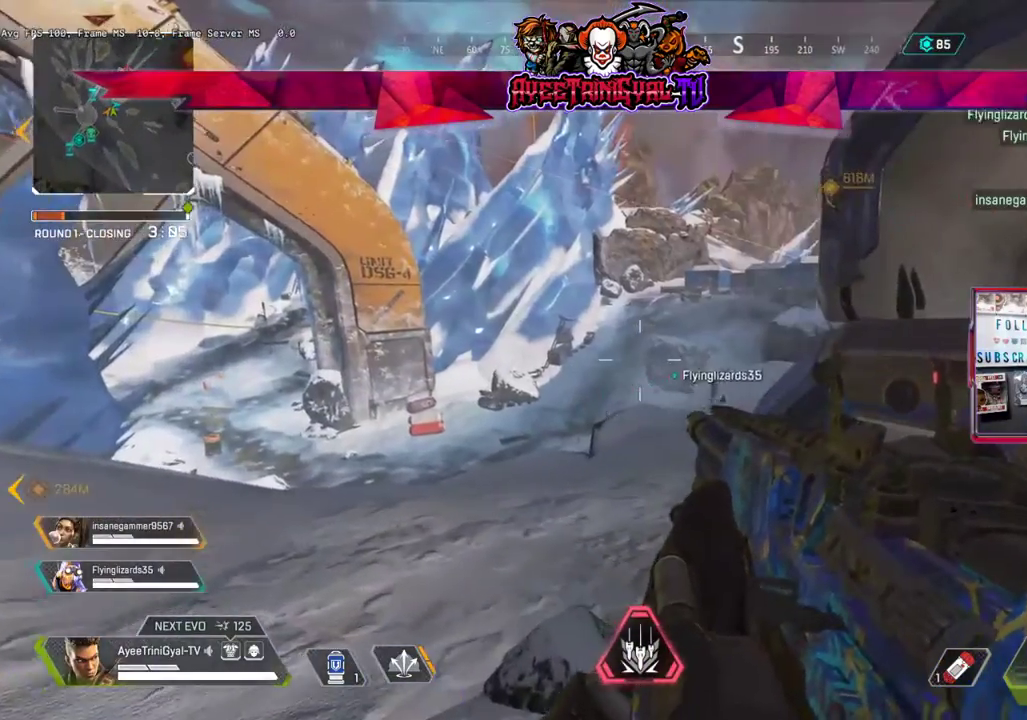
{"buttons": [], "left_stick": "right", "right_stick": "right", "events": [[67, "right_stick", "up-right"], [200, "right_stick", "center"], [433, "left_stick", "right"], [467, "right_stick", "right"]]}
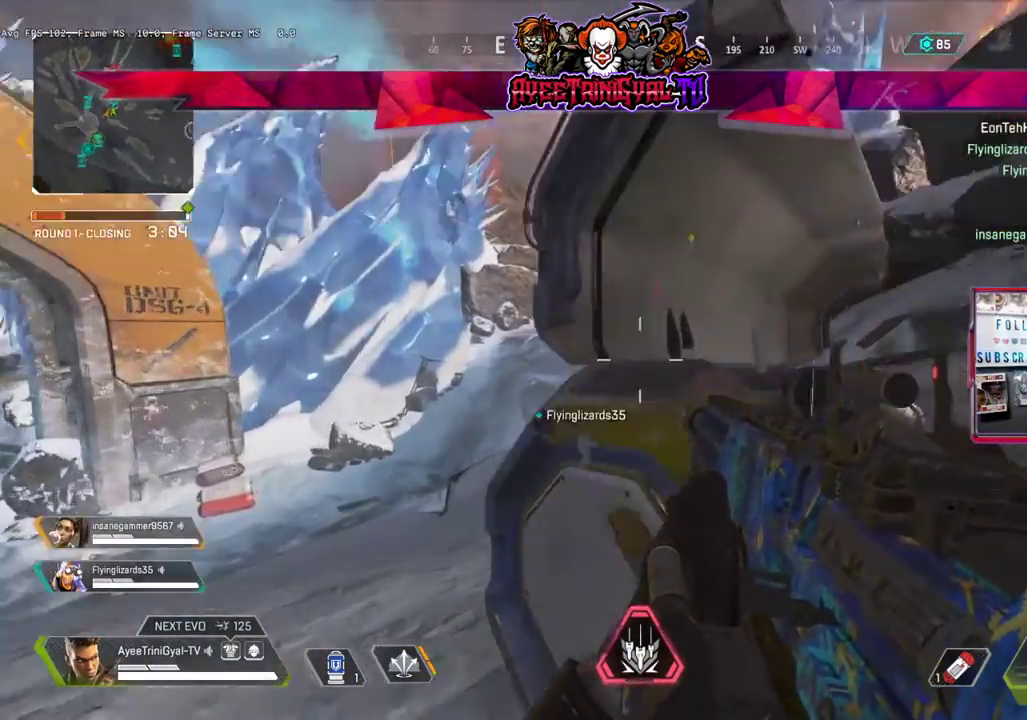
{"buttons": [], "left_stick": "up-right", "right_stick": "left", "events": [[100, "left_stick", "up-right"], [167, "right_stick", "center"], [233, "L3", "down"], [400, "L3", "up"], [467, "right_stick", "left"]]}
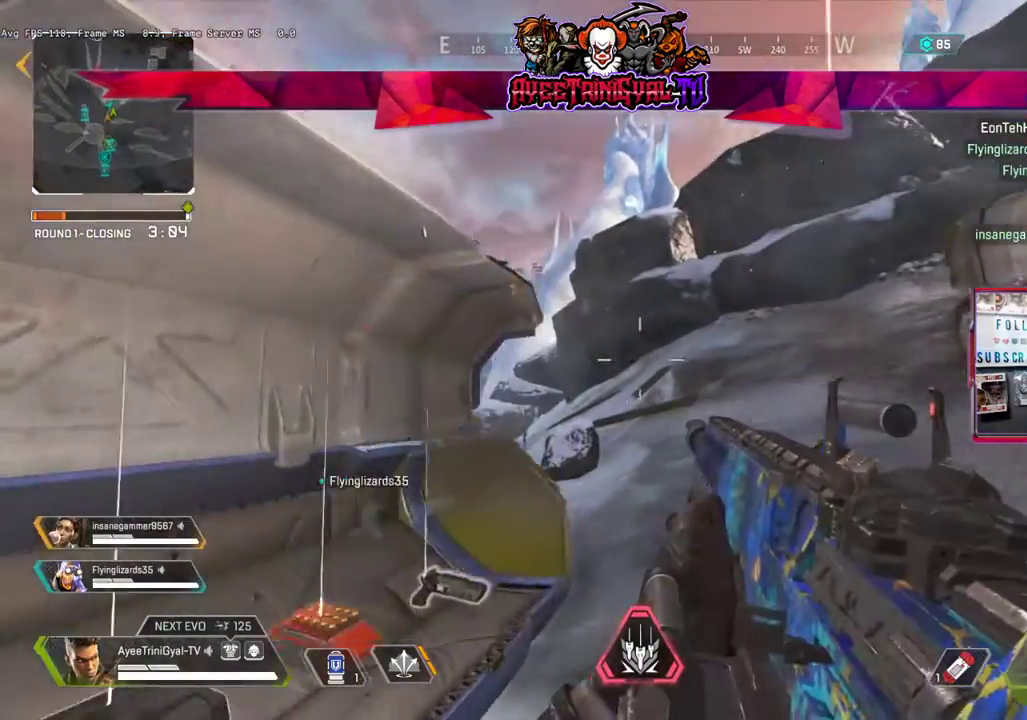
{"buttons": [], "left_stick": "center", "right_stick": "center", "events": [[133, "right_stick", "center"], [433, "left_stick", "center"]]}
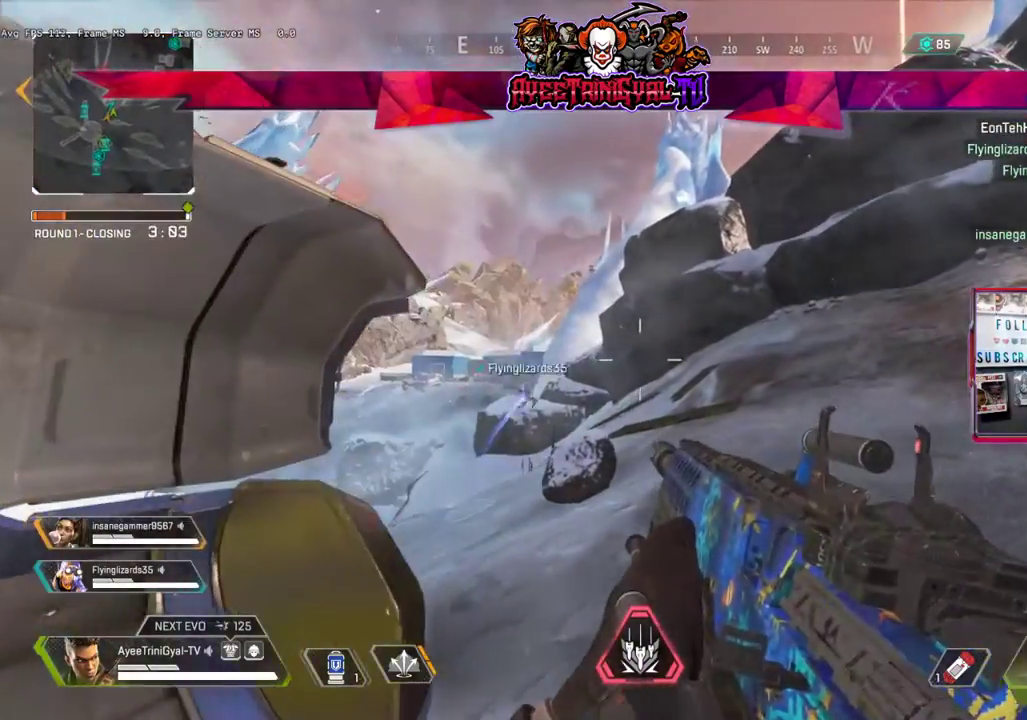
{"buttons": [], "left_stick": "center", "right_stick": "center", "events": [[333, "left_stick", "down-left"], [433, "left_stick", "center"]]}
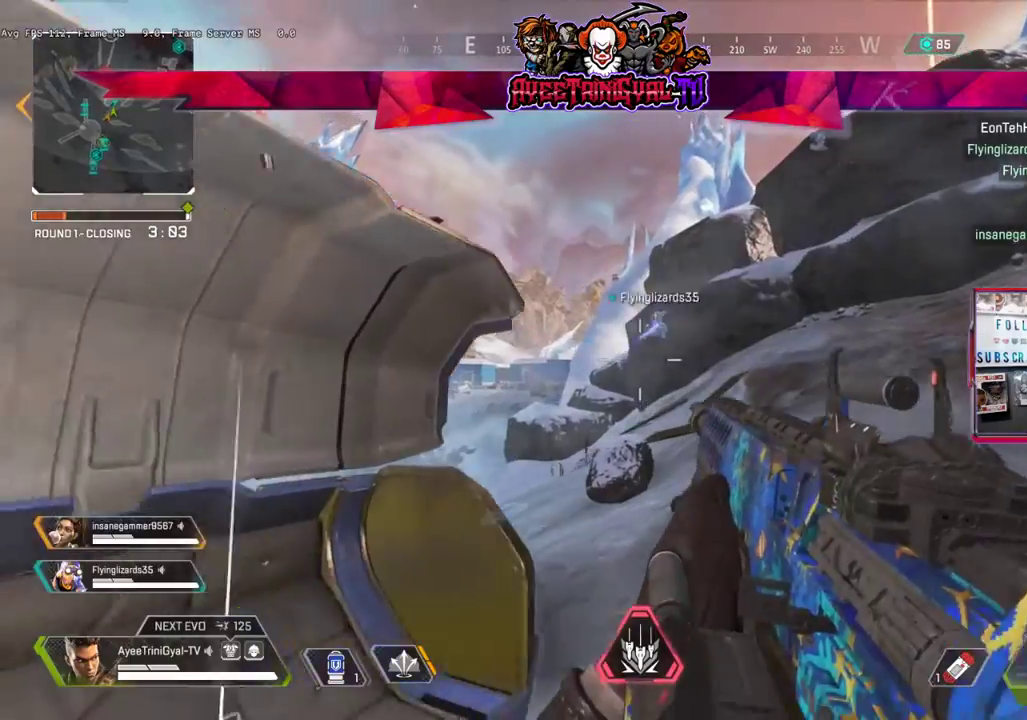
{"buttons": ["L3"], "left_stick": "up", "right_stick": "right", "events": [[33, "left_stick", "up-right"], [100, "left_stick", "up"], [167, "right_stick", "up-right"], [233, "L3", "down"], [233, "right_stick", "right"]]}
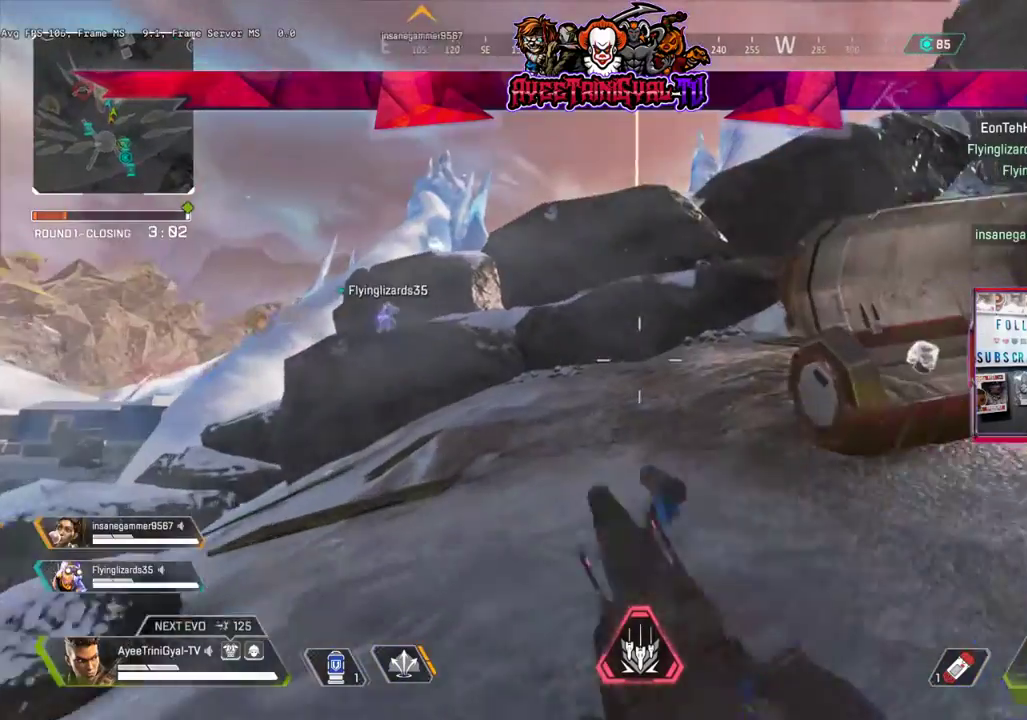
{"buttons": ["Y"], "left_stick": "up", "right_stick": "center", "events": [[33, "right_stick", "center"], [133, "L3", "up"], [433, "Y", "down"]]}
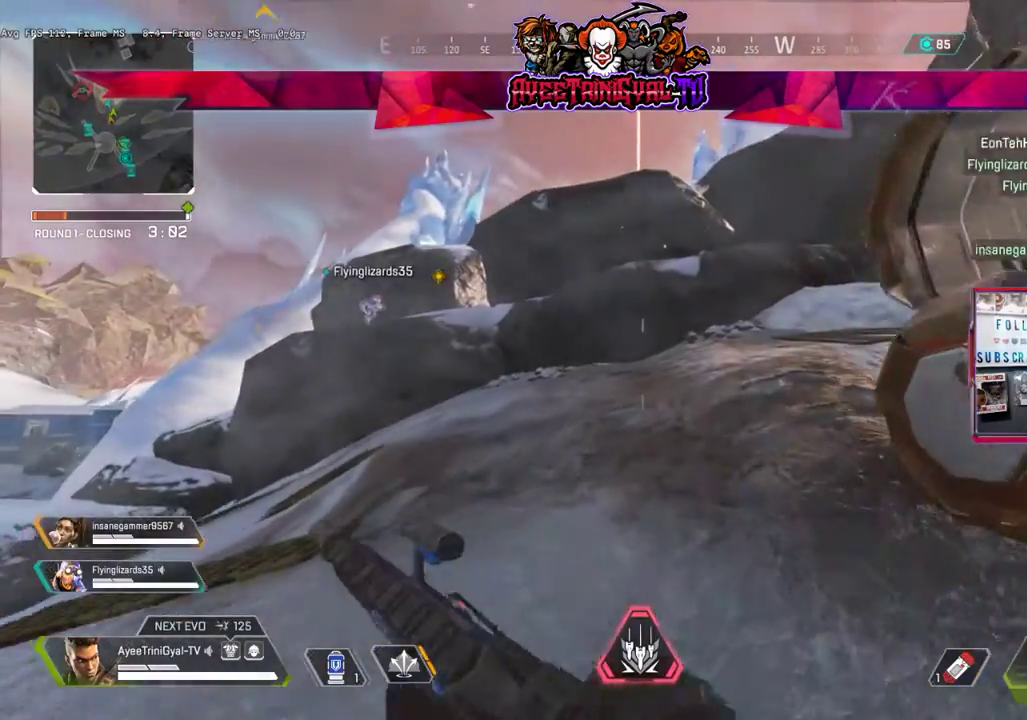
{"buttons": [], "left_stick": "up", "right_stick": "center", "events": [[300, "Y", "up"]]}
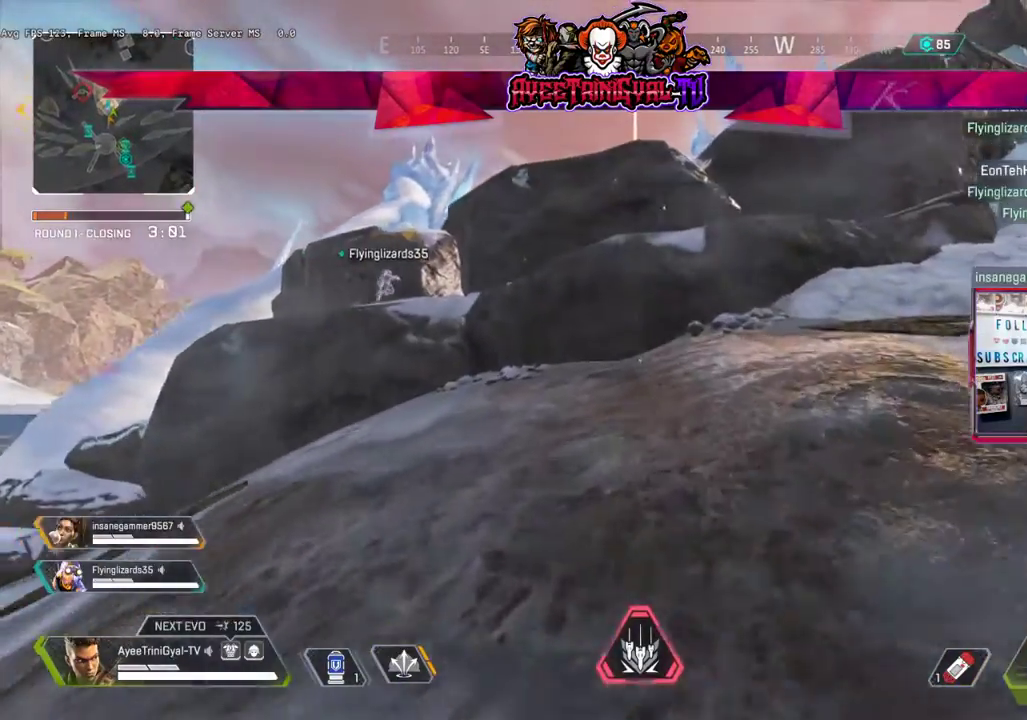
{"buttons": [], "left_stick": "up", "right_stick": "right", "events": [[267, "right_stick", "right"]]}
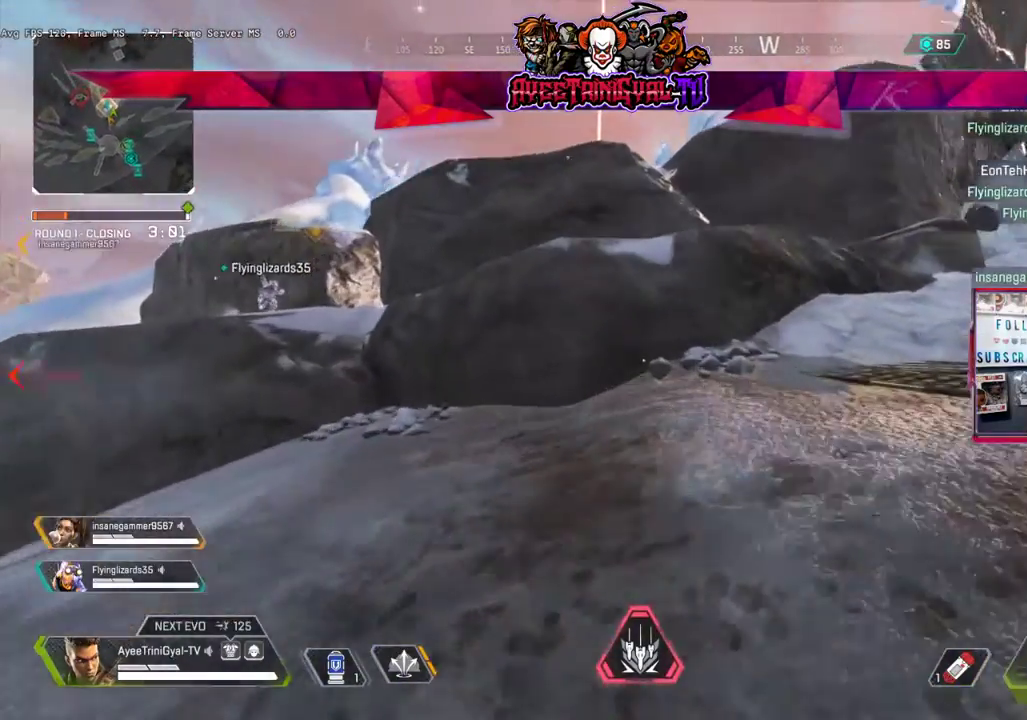
{"buttons": [], "left_stick": "up", "right_stick": "center", "events": [[100, "right_stick", "center"], [233, "right_stick", "up-right"], [500, "right_stick", "center"]]}
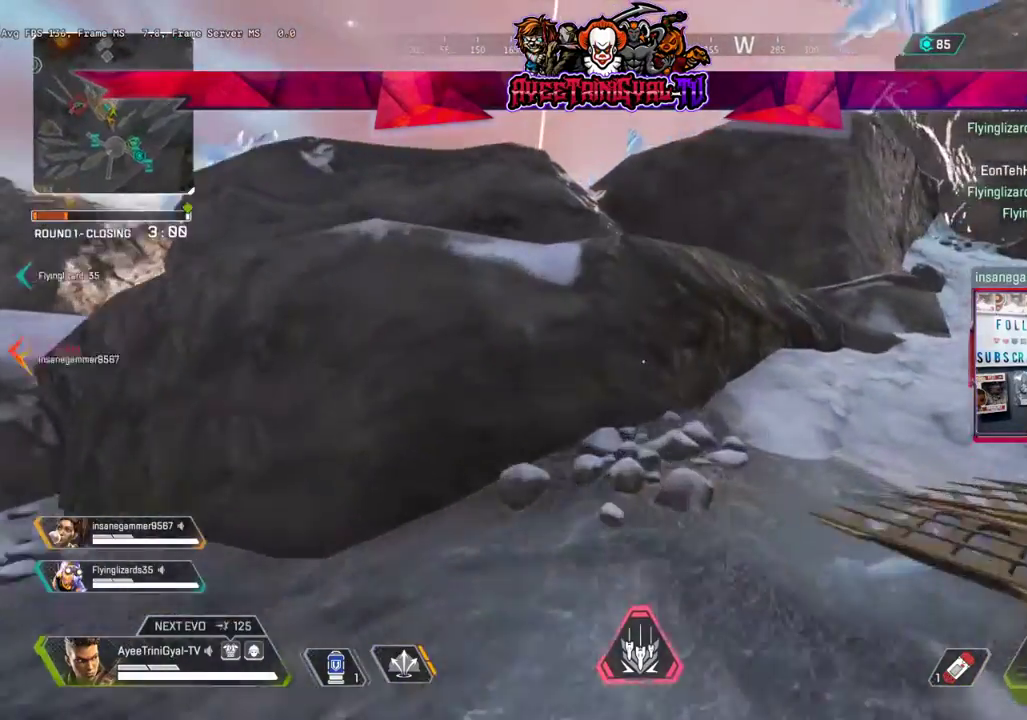
{"buttons": [], "left_stick": "up", "right_stick": "center", "events": [[233, "right_stick", "left"], [433, "right_stick", "center"]]}
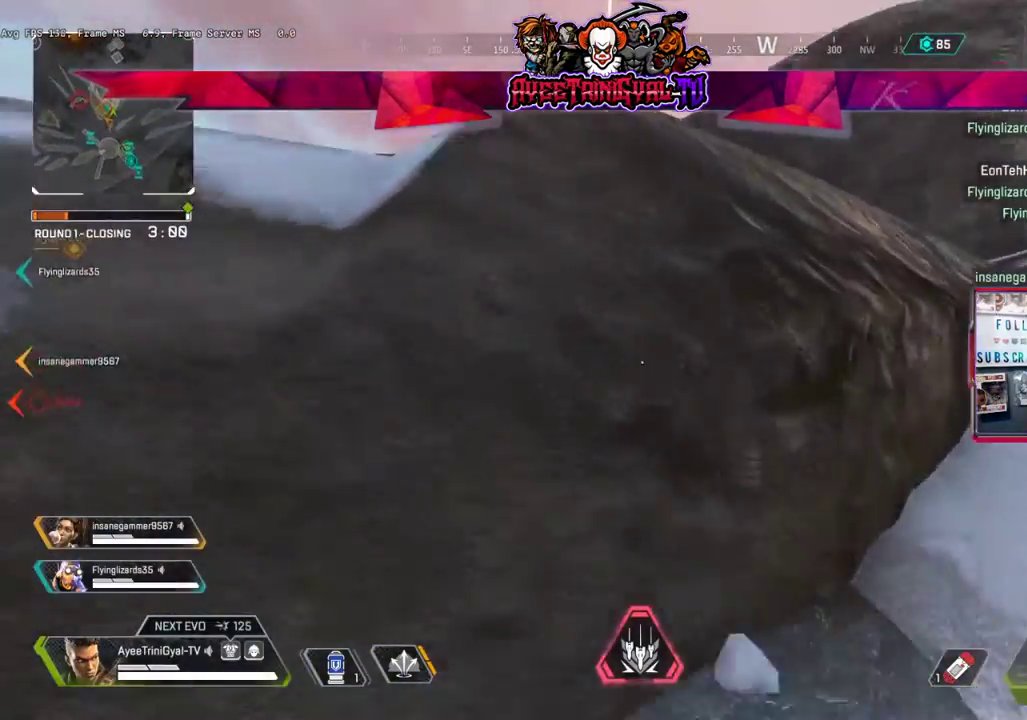
{"buttons": [], "left_stick": "up", "right_stick": "center", "events": [[67, "A", "down"], [200, "A", "up"], [300, "right_stick", "up-left"], [500, "right_stick", "center"]]}
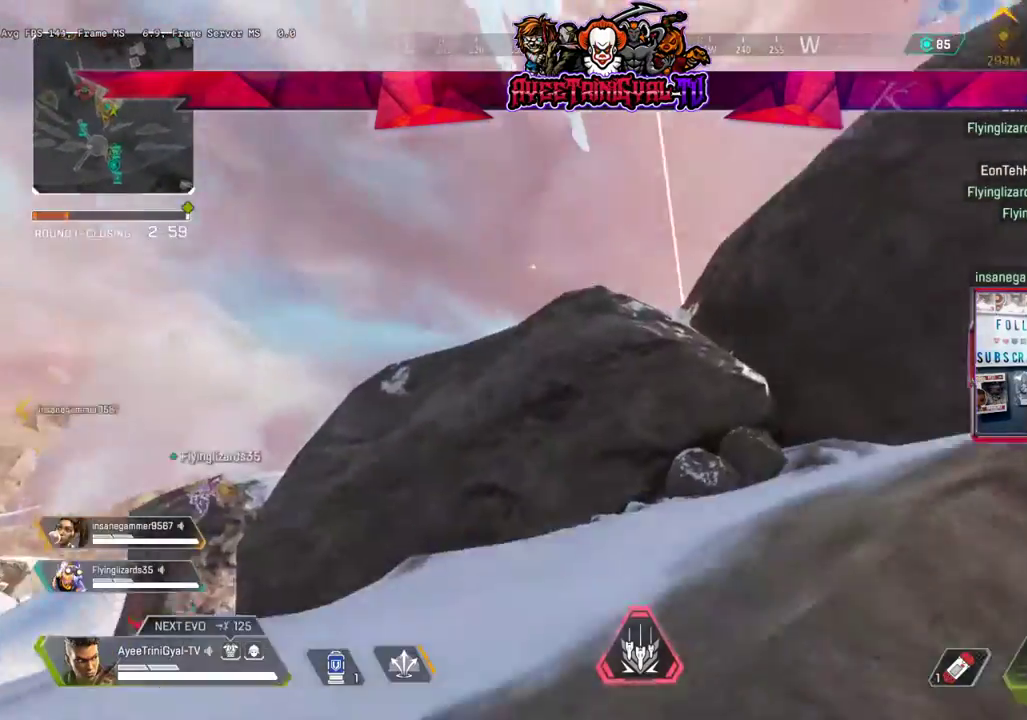
{"buttons": [], "left_stick": "up", "right_stick": "down-right", "events": [[267, "right_stick", "down-right"]]}
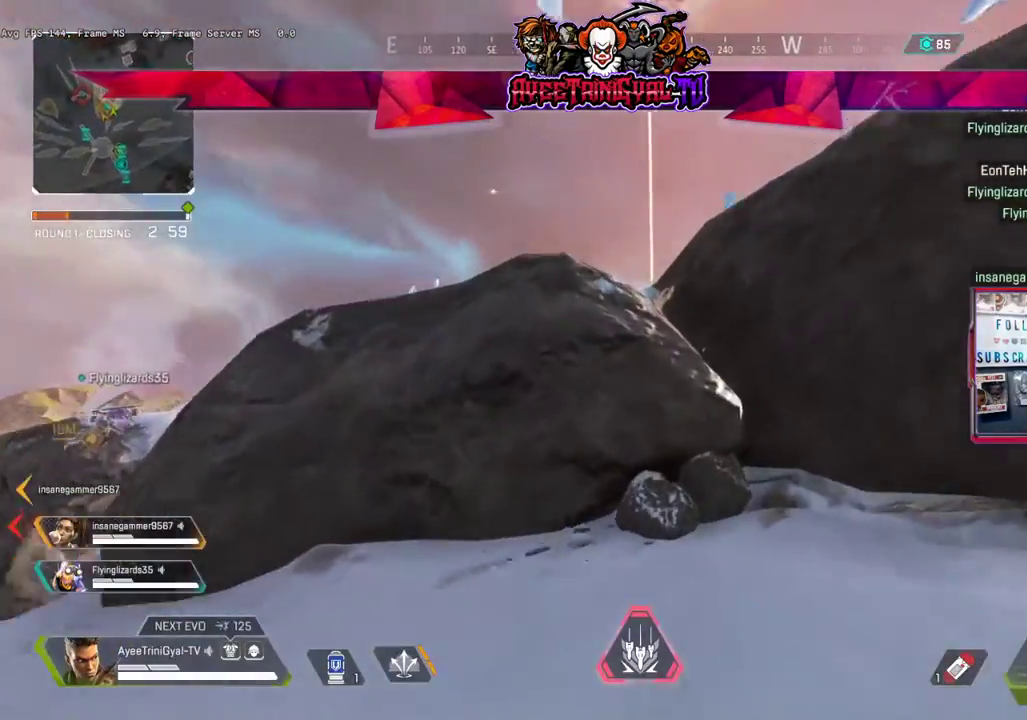
{"buttons": [], "left_stick": "up", "right_stick": "right", "events": [[133, "right_stick", "center"], [333, "right_stick", "right"]]}
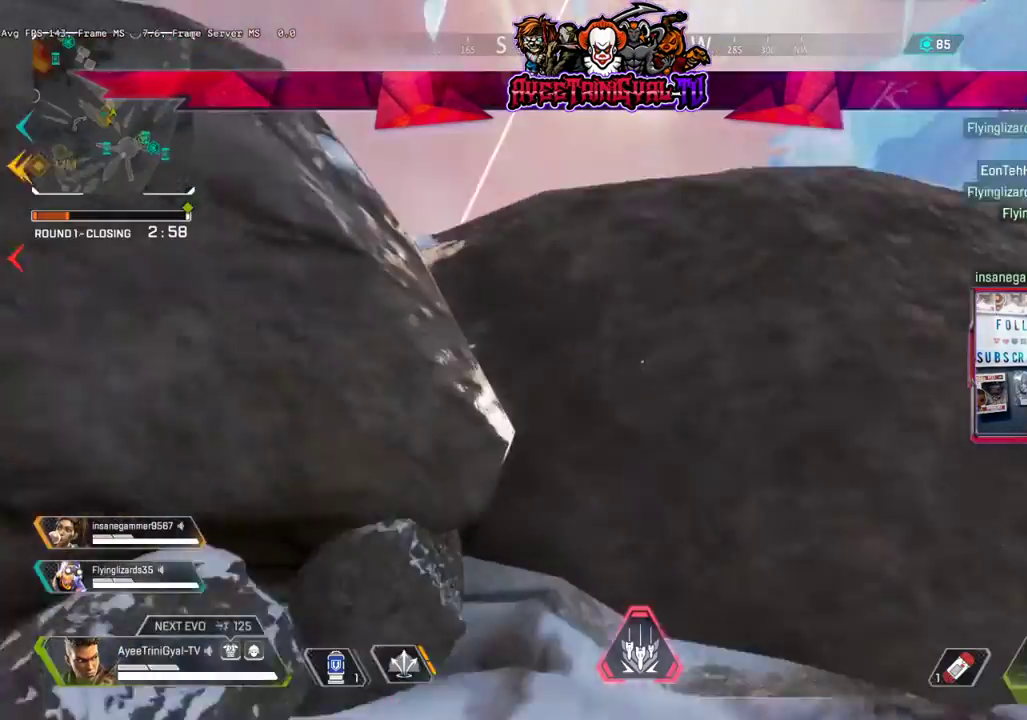
{"buttons": ["A"], "left_stick": "up", "right_stick": "center", "events": [[33, "right_stick", "center"], [500, "A", "down"]]}
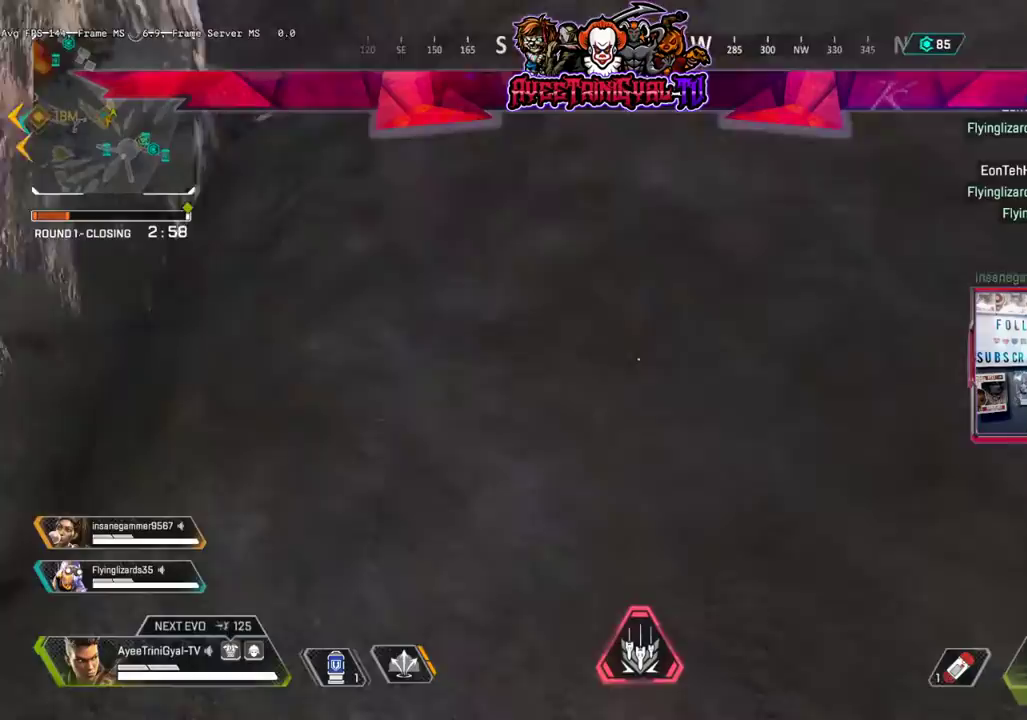
{"buttons": [], "left_stick": "up-left", "right_stick": "left", "events": [[400, "A", "up"], [400, "left_stick", "up-left"], [500, "right_stick", "left"]]}
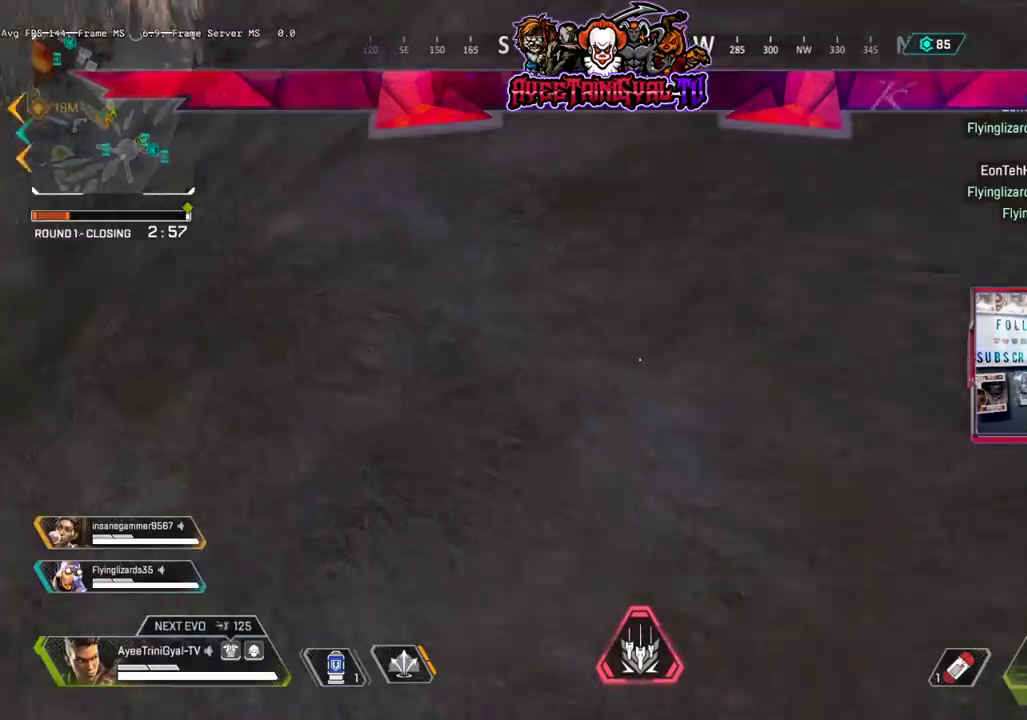
{"buttons": [], "left_stick": "up", "right_stick": "center", "events": [[133, "left_stick", "left"], [333, "right_stick", "center"], [433, "left_stick", "up"]]}
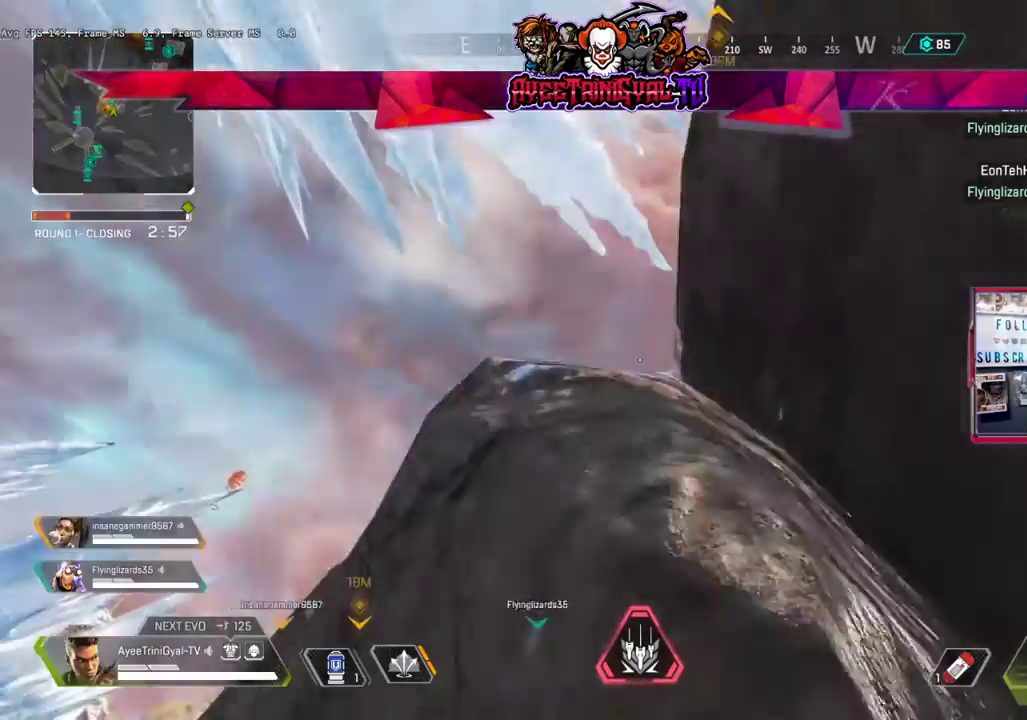
{"buttons": [], "left_stick": "up-right", "right_stick": "center", "events": [[33, "A", "down"], [167, "left_stick", "up-right"], [233, "A", "up"]]}
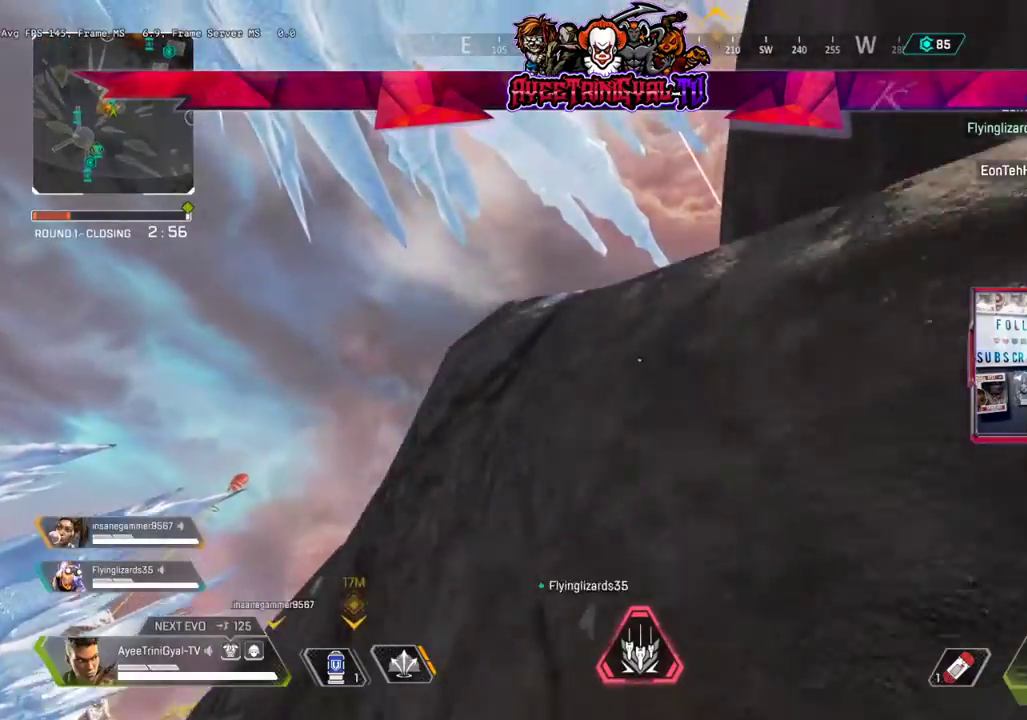
{"buttons": [], "left_stick": "up-right", "right_stick": "center", "events": [[33, "A", "down"], [167, "A", "up"], [300, "right_stick", "right"], [467, "right_stick", "center"]]}
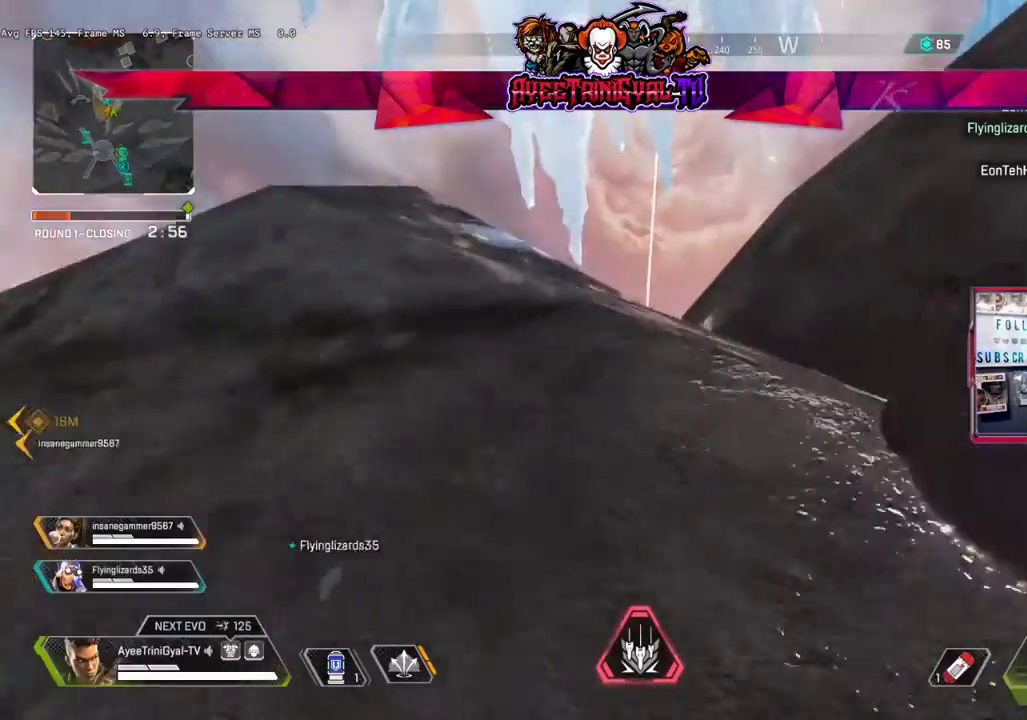
{"buttons": [], "left_stick": "up-right", "right_stick": "center", "events": [[267, "right_stick", "down"], [467, "right_stick", "center"]]}
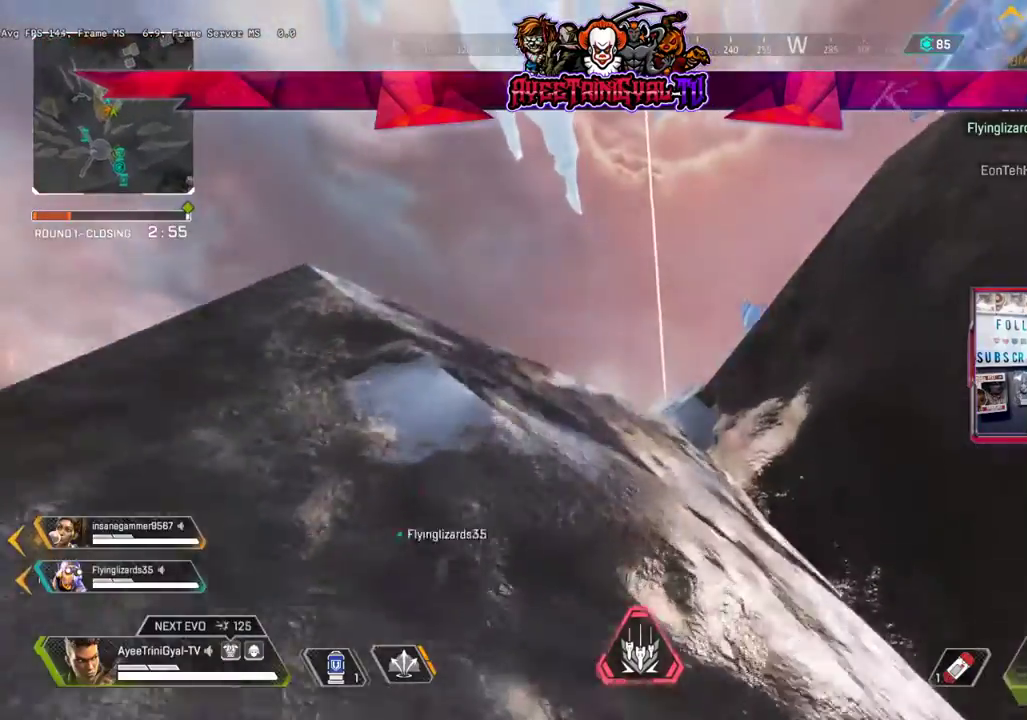
{"buttons": [], "left_stick": "up", "right_stick": "down-left", "events": [[167, "left_stick", "up"], [267, "right_stick", "down-left"]]}
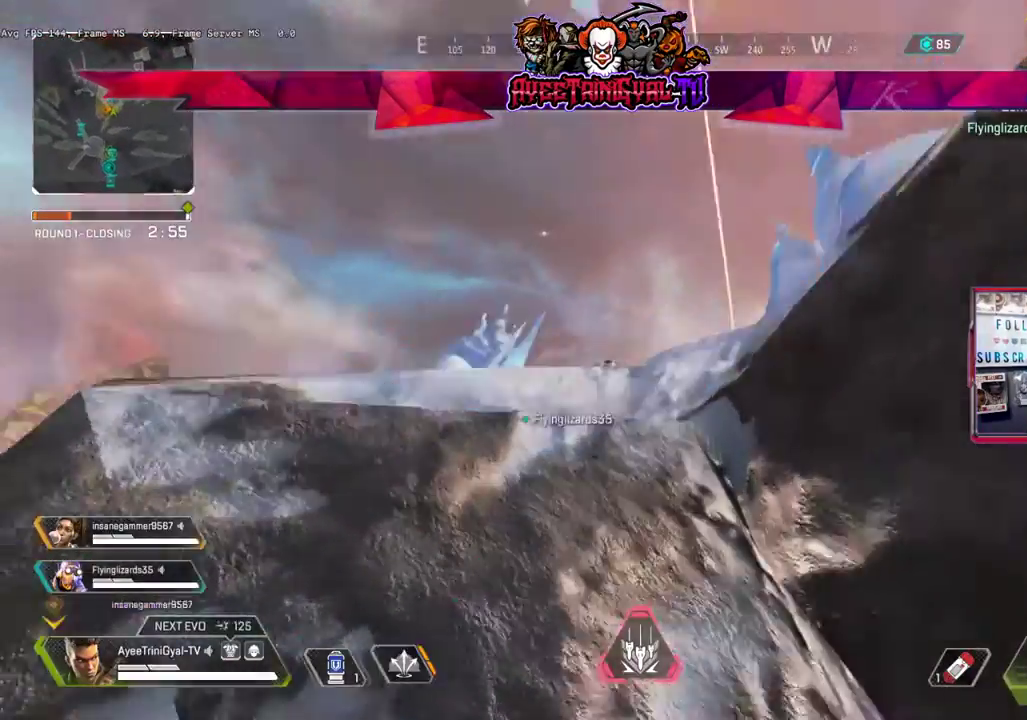
{"buttons": ["L3"], "left_stick": "up", "right_stick": "center", "events": [[200, "L3", "down"], [233, "right_stick", "center"]]}
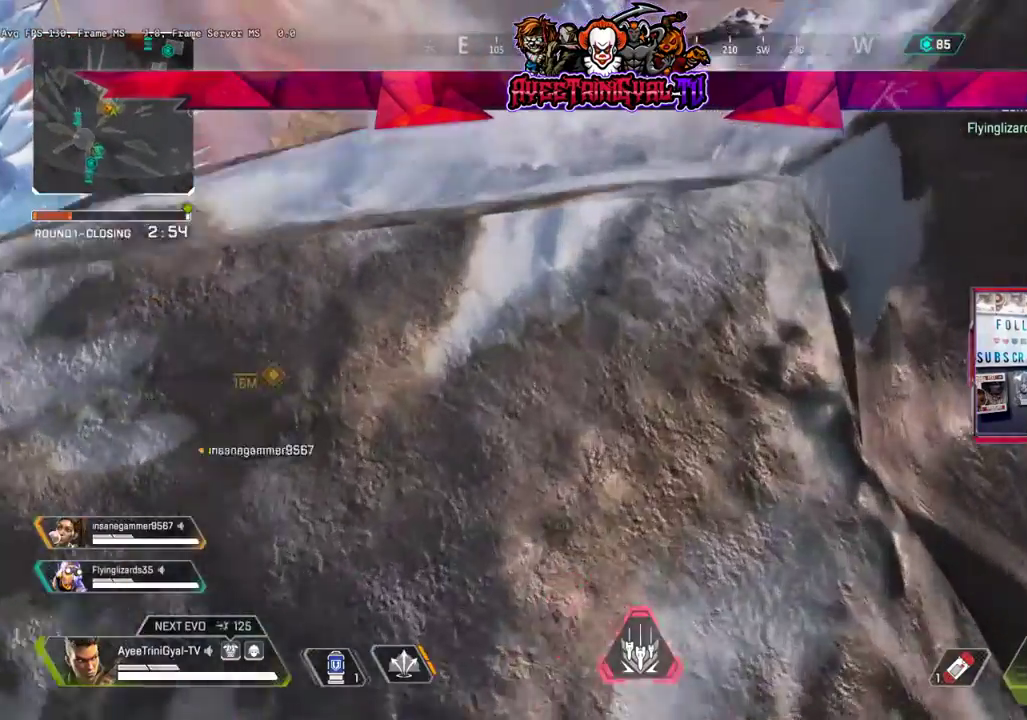
{"buttons": ["A", "L3"], "left_stick": "up", "right_stick": "center", "events": [[100, "A", "down"], [267, "A", "up"], [367, "A", "down"]]}
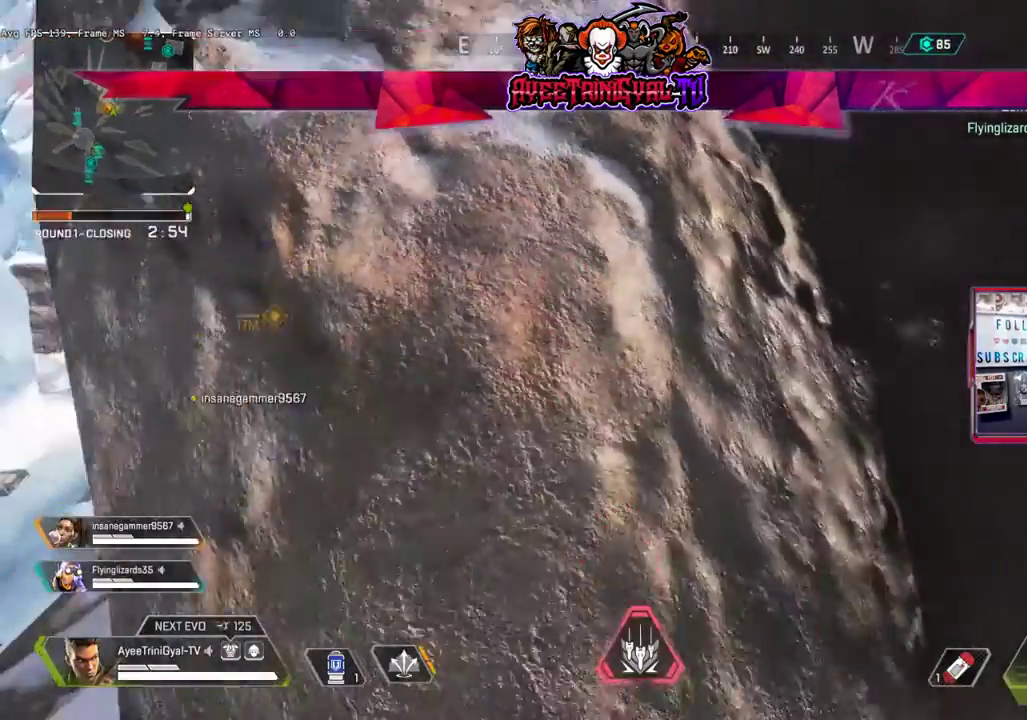
{"buttons": [], "left_stick": "center", "right_stick": "center", "events": [[33, "A", "up"], [100, "left_stick", "up-left"], [200, "L3", "up"], [200, "right_stick", "up-left"], [267, "left_stick", "left"], [467, "left_stick", "center"], [467, "right_stick", "center"]]}
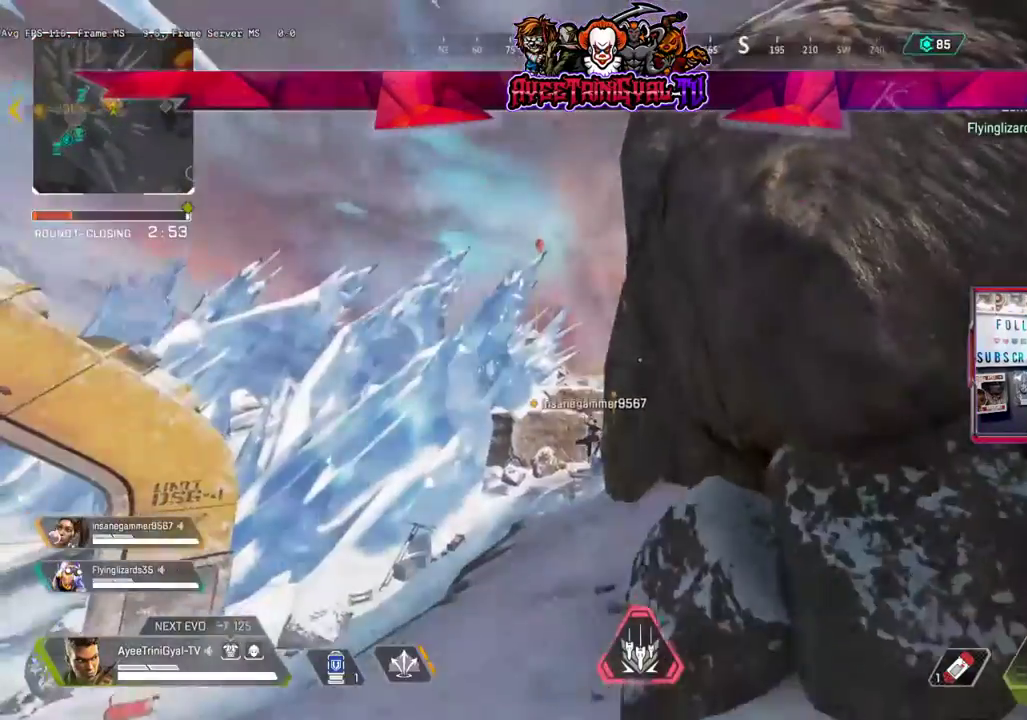
{"buttons": [], "left_stick": "up", "right_stick": "right", "events": [[200, "left_stick", "up-left"], [233, "right_stick", "down-right"], [367, "left_stick", "center"], [433, "right_stick", "right"], [467, "left_stick", "up"]]}